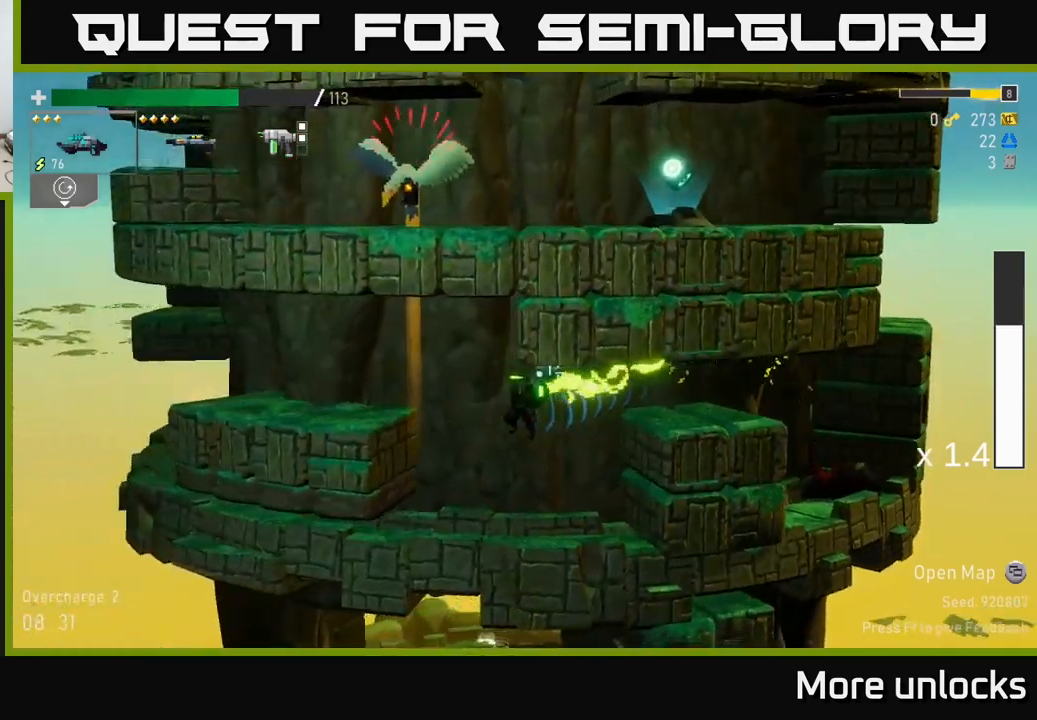
Gameplay with a controller (Xbox layout); each line is a JSON object with the inputs held at the frame after it. "events" lists button and stick changes between this image and that frame as [ms after this image, input, new state], when the widget could be followed in between.
{"buttons": [], "left_stick": "left", "right_stick": "center", "events": [[100, "A", "up"], [133, "X", "up"]]}
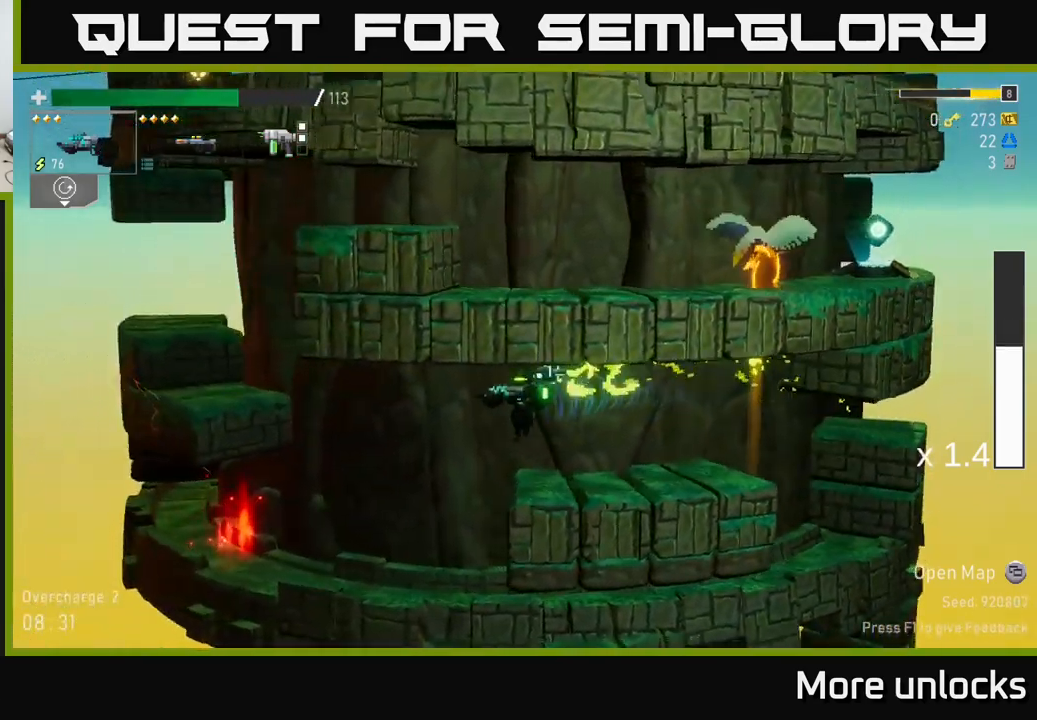
{"buttons": [], "left_stick": "center", "right_stick": "center", "events": [[150, "A", "down"], [417, "A", "up"], [467, "left_stick", "center"]]}
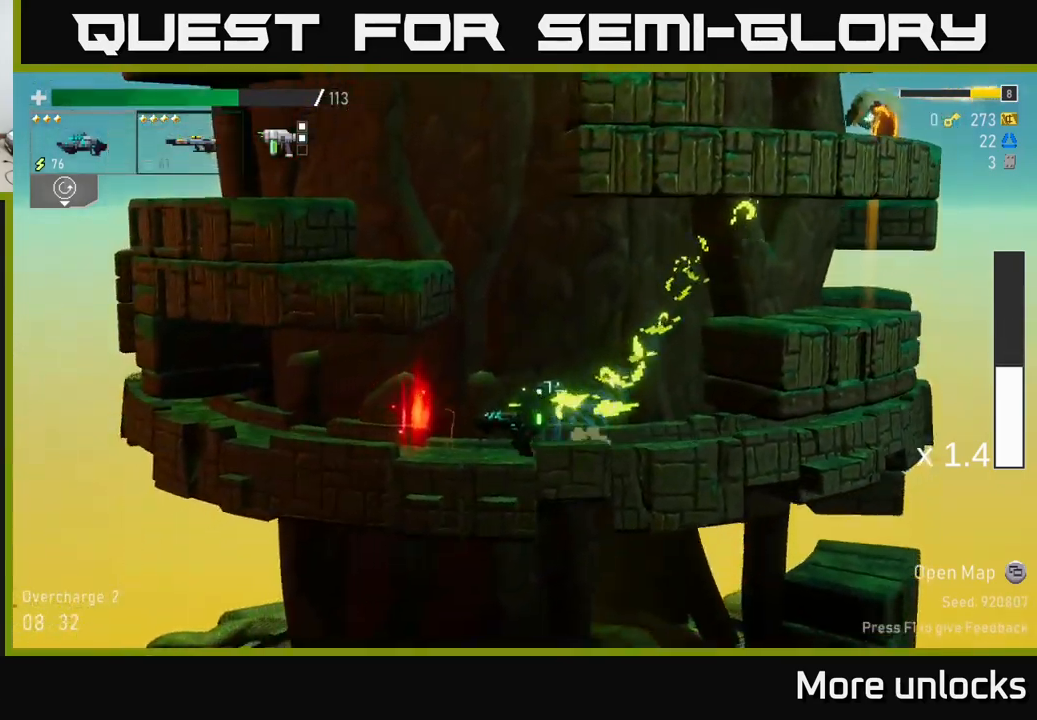
{"buttons": ["A"], "left_stick": "left", "right_stick": "center", "events": [[17, "left_stick", "right"], [117, "A", "down"], [133, "left_stick", "center"], [183, "left_stick", "left"], [267, "A", "up"], [317, "A", "down"]]}
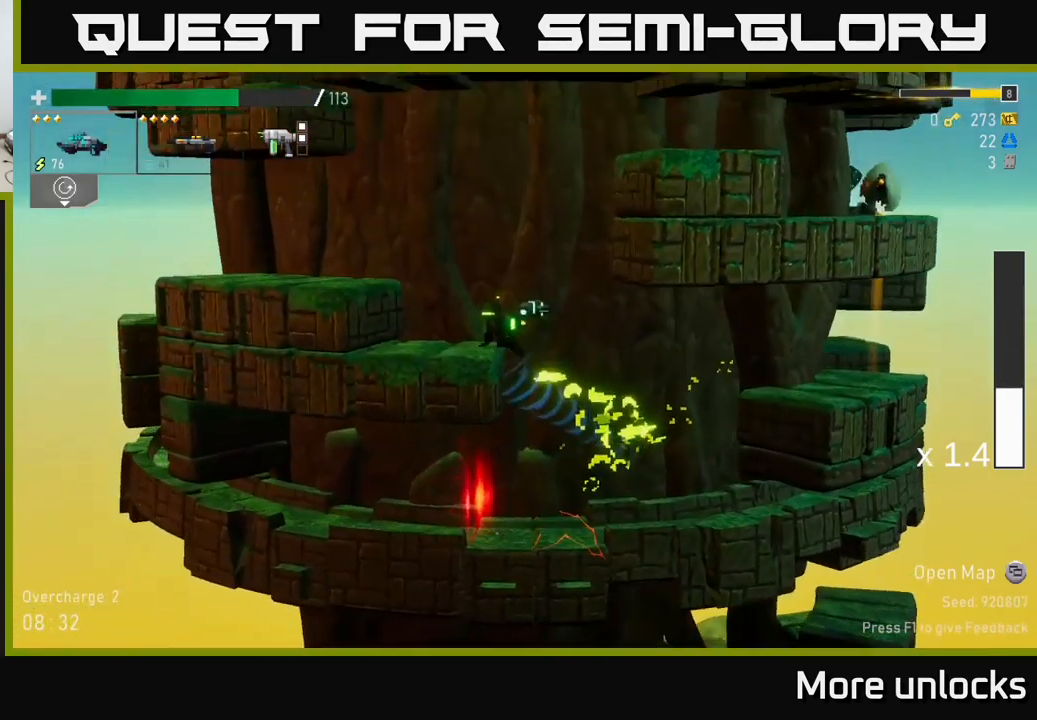
{"buttons": [], "left_stick": "left", "right_stick": "center", "events": [[33, "A", "up"], [317, "A", "down"], [317, "left_stick", "right"], [450, "left_stick", "left"], [467, "A", "up"]]}
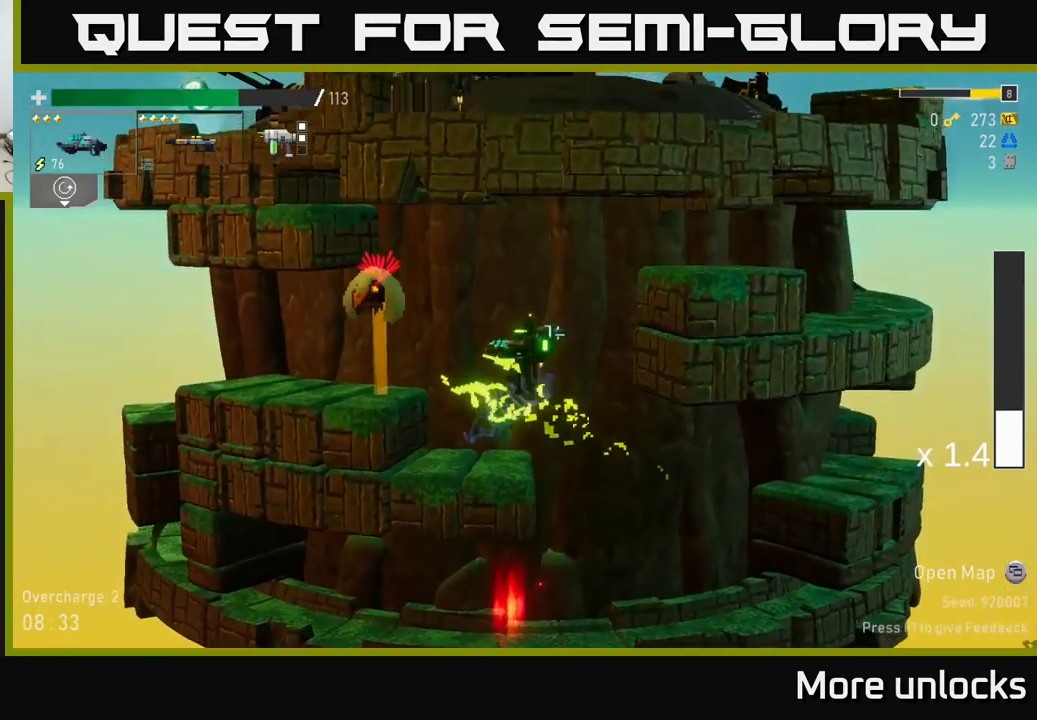
{"buttons": [], "left_stick": "left", "right_stick": "center", "events": [[67, "A", "down"], [117, "R2", "down"], [117, "left_stick", "center"], [267, "R2", "up"], [267, "left_stick", "left"], [300, "A", "up"], [317, "X", "down"], [383, "X", "up"]]}
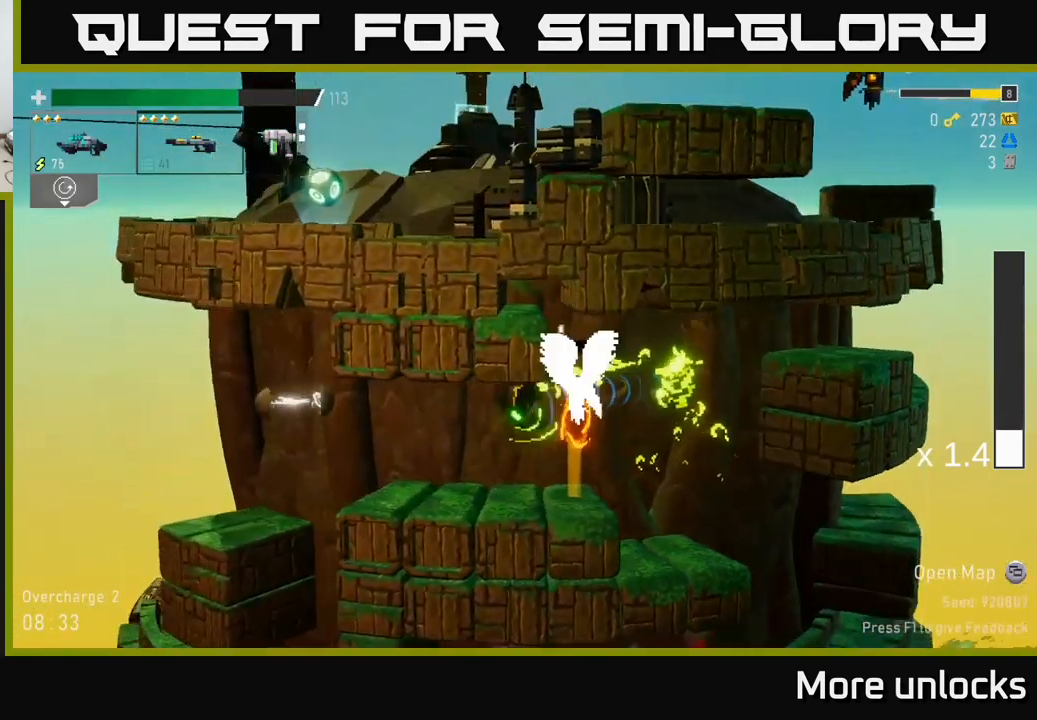
{"buttons": ["A", "L2"], "left_stick": "right", "right_stick": "center", "events": [[233, "left_stick", "right"], [333, "A", "down"], [433, "L2", "down"]]}
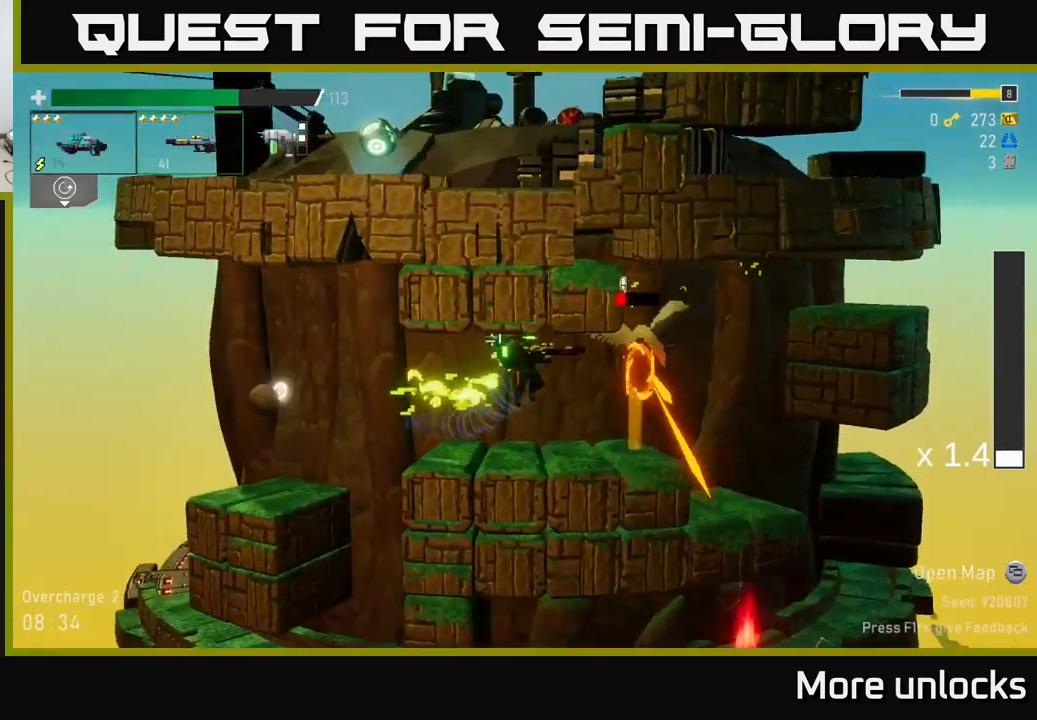
{"buttons": [], "left_stick": "left", "right_stick": "center", "events": [[17, "A", "up"], [33, "L2", "up"], [67, "R2", "down"], [67, "left_stick", "center"], [133, "R2", "up"], [200, "left_stick", "right"], [483, "left_stick", "left"]]}
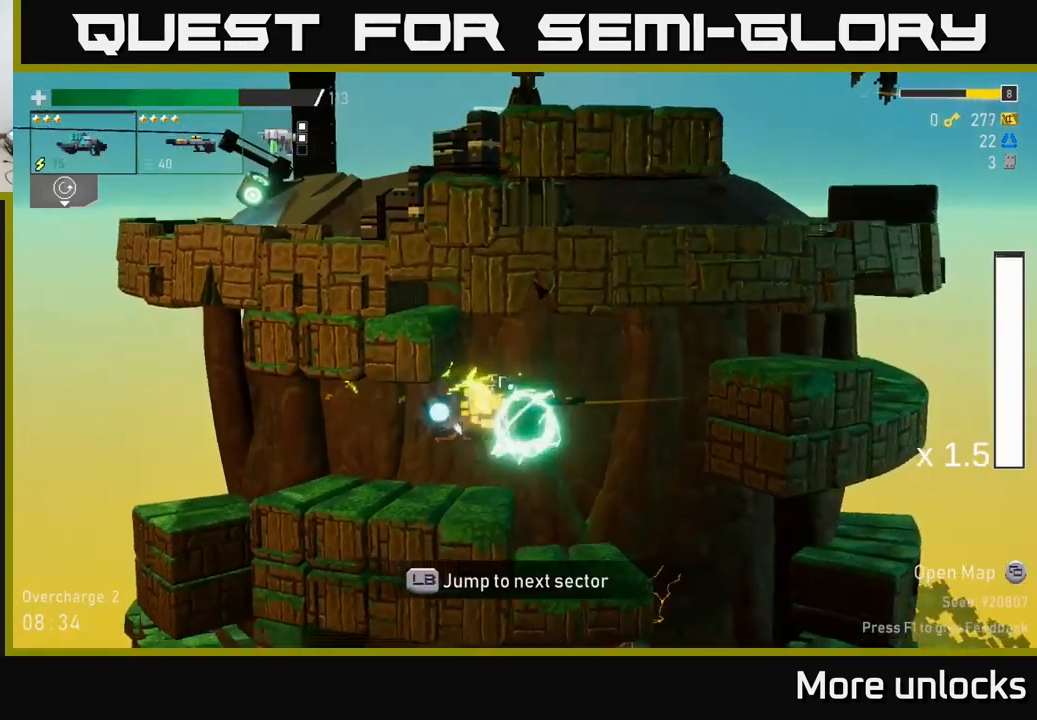
{"buttons": ["A"], "left_stick": "right", "right_stick": "center", "events": [[133, "left_stick", "center"], [217, "left_stick", "right"], [350, "A", "down"]]}
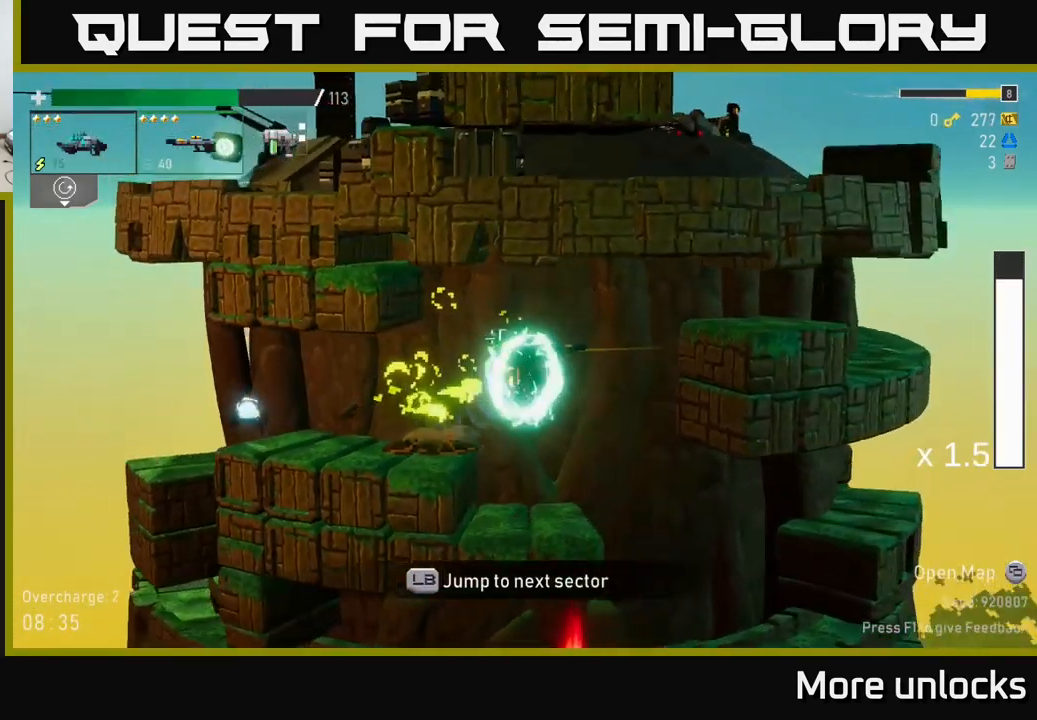
{"buttons": [], "left_stick": "right", "right_stick": "center", "events": [[17, "A", "up"], [67, "A", "down"], [267, "X", "down"], [316, "A", "up"], [399, "X", "up"]]}
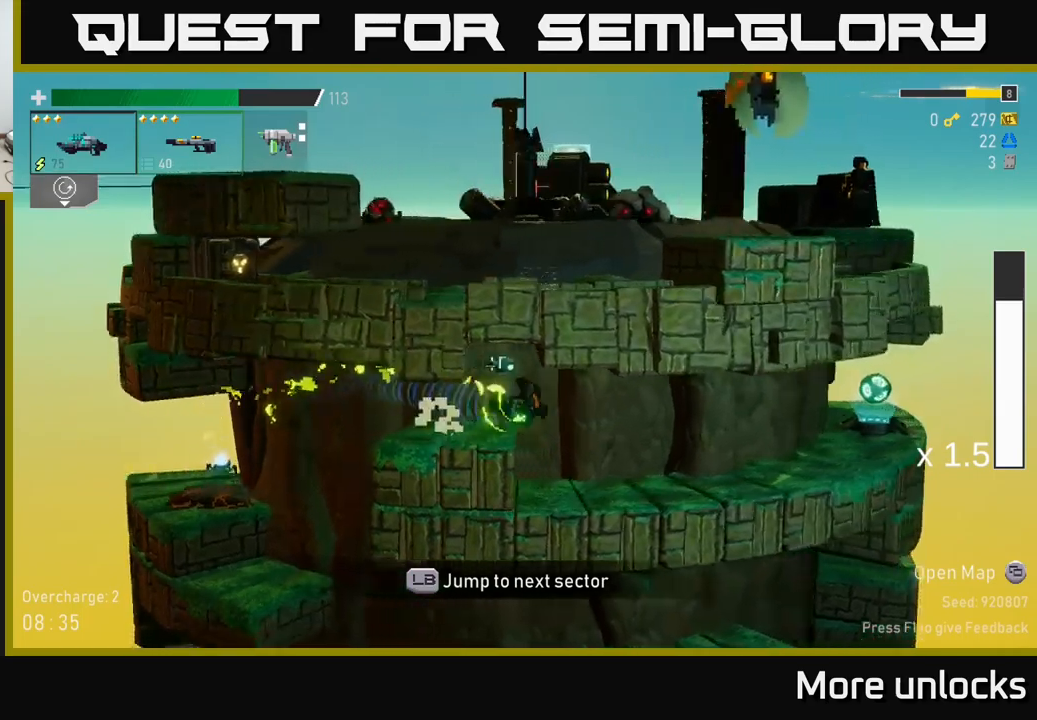
{"buttons": [], "left_stick": "right", "right_stick": "center", "events": []}
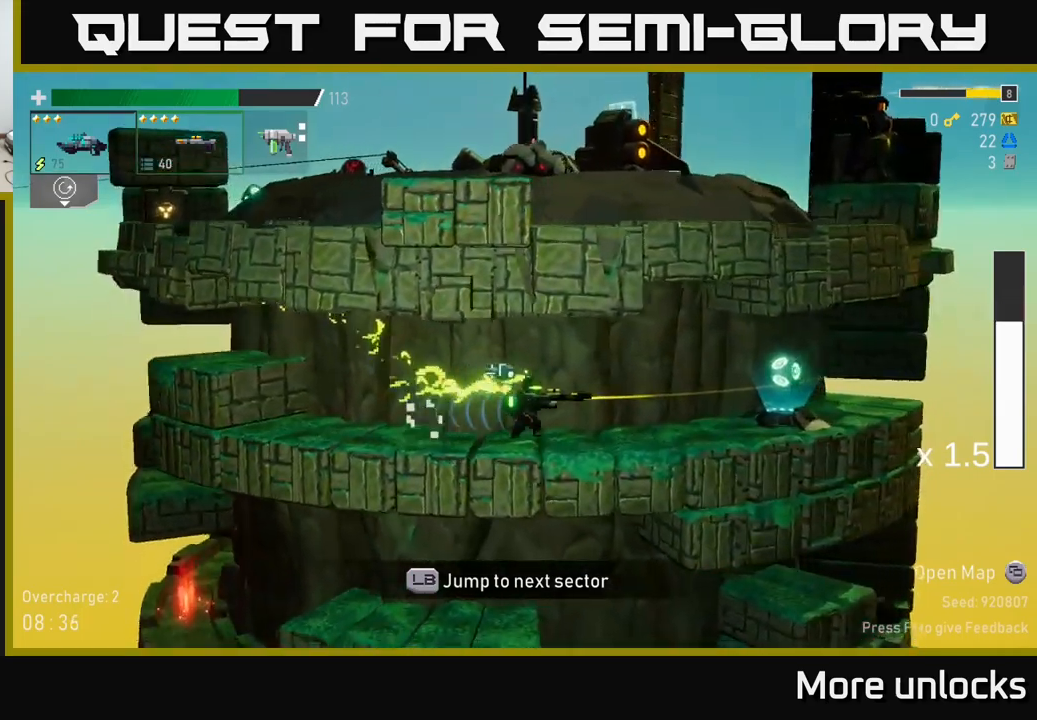
{"buttons": [], "left_stick": "right", "right_stick": "center", "events": []}
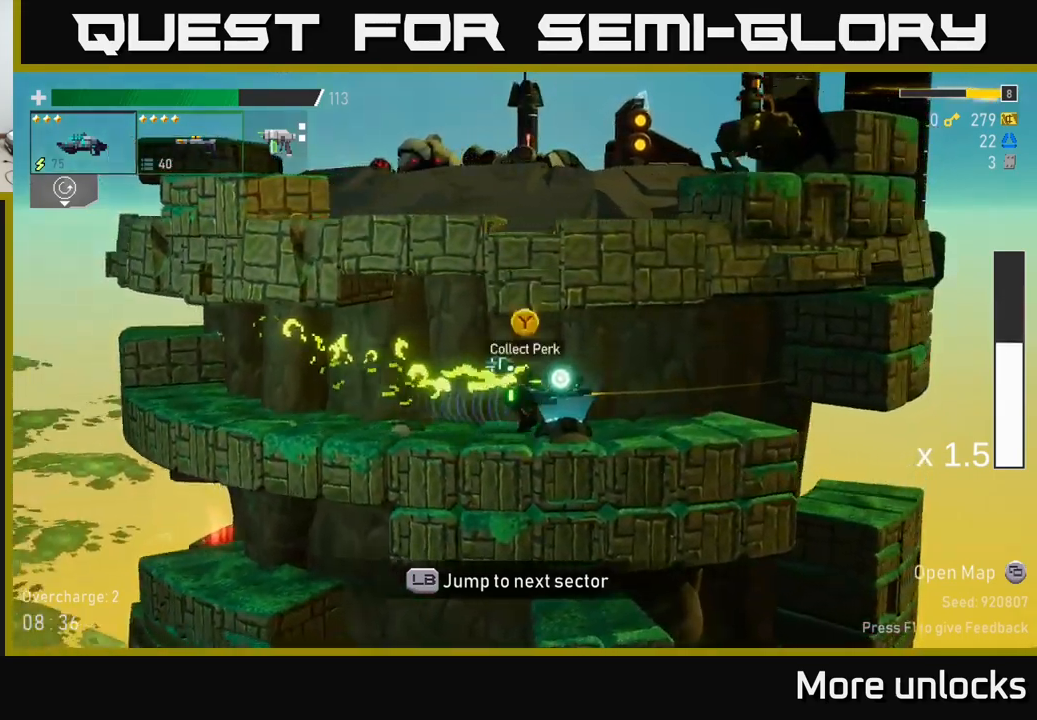
{"buttons": ["X"], "left_stick": "left", "right_stick": "center", "events": [[50, "Y", "down"], [100, "left_stick", "left"], [184, "Y", "up"], [417, "X", "down"]]}
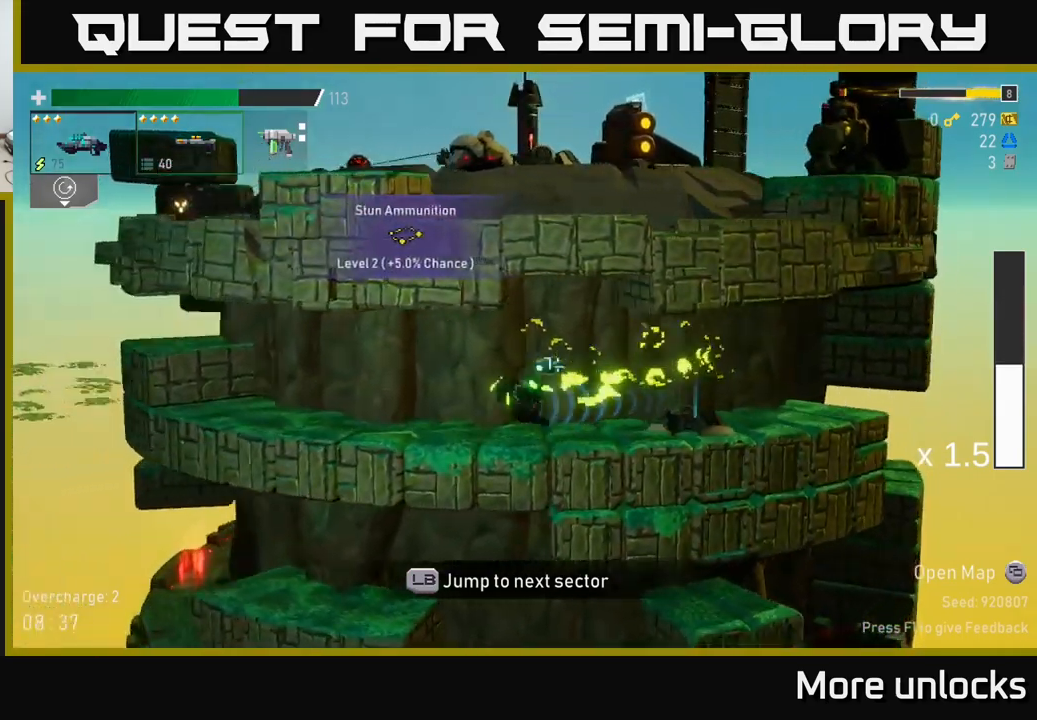
{"buttons": ["A"], "left_stick": "left", "right_stick": "center", "events": [[150, "X", "up"], [317, "A", "down"]]}
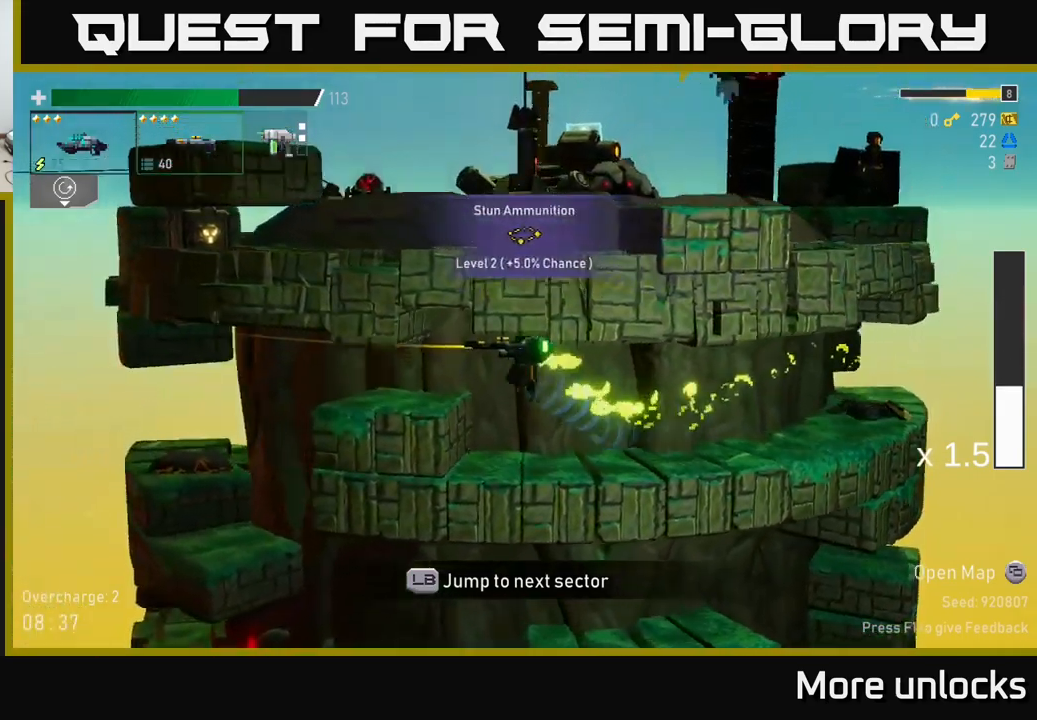
{"buttons": [], "left_stick": "center", "right_stick": "center", "events": [[50, "A", "up"], [434, "left_stick", "center"]]}
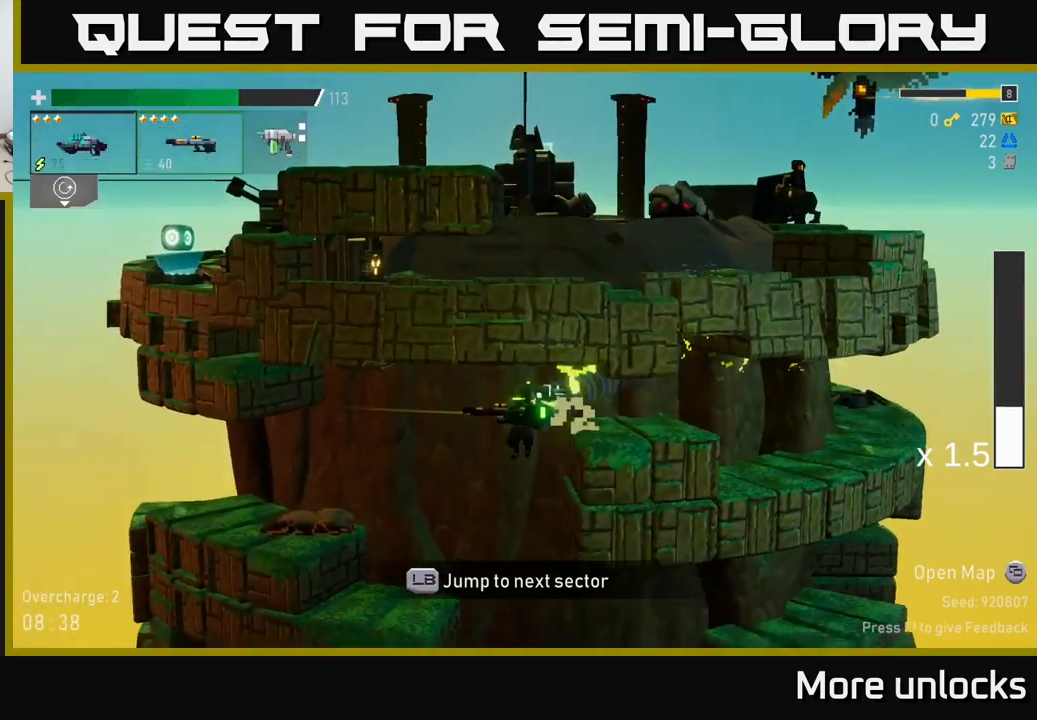
{"buttons": [], "left_stick": "left", "right_stick": "center", "events": [[350, "left_stick", "left"]]}
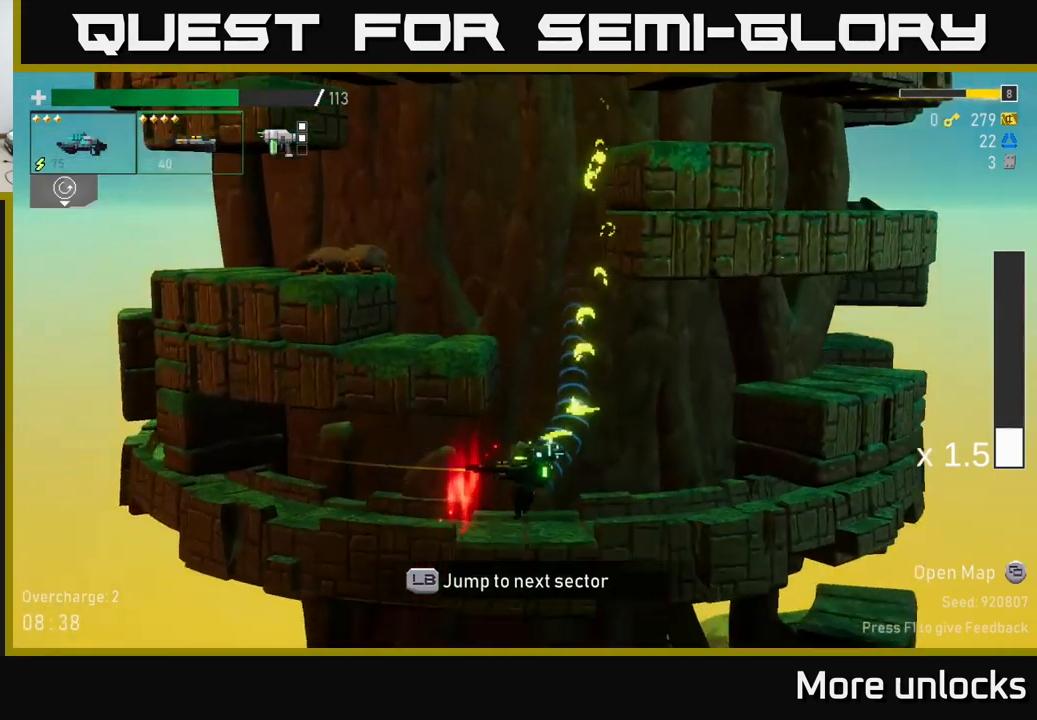
{"buttons": [], "left_stick": "center", "right_stick": "center", "events": [[134, "Y", "down"], [167, "left_stick", "center"], [200, "Y", "up"]]}
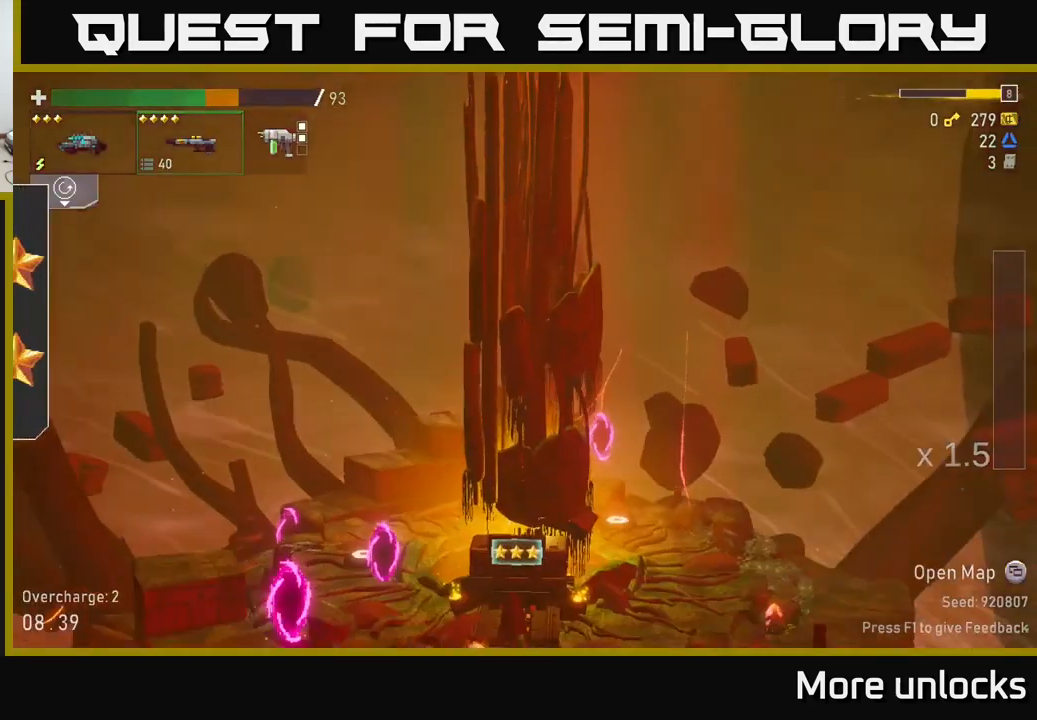
{"buttons": ["A"], "left_stick": "right", "right_stick": "center", "events": [[334, "left_stick", "right"], [467, "A", "down"]]}
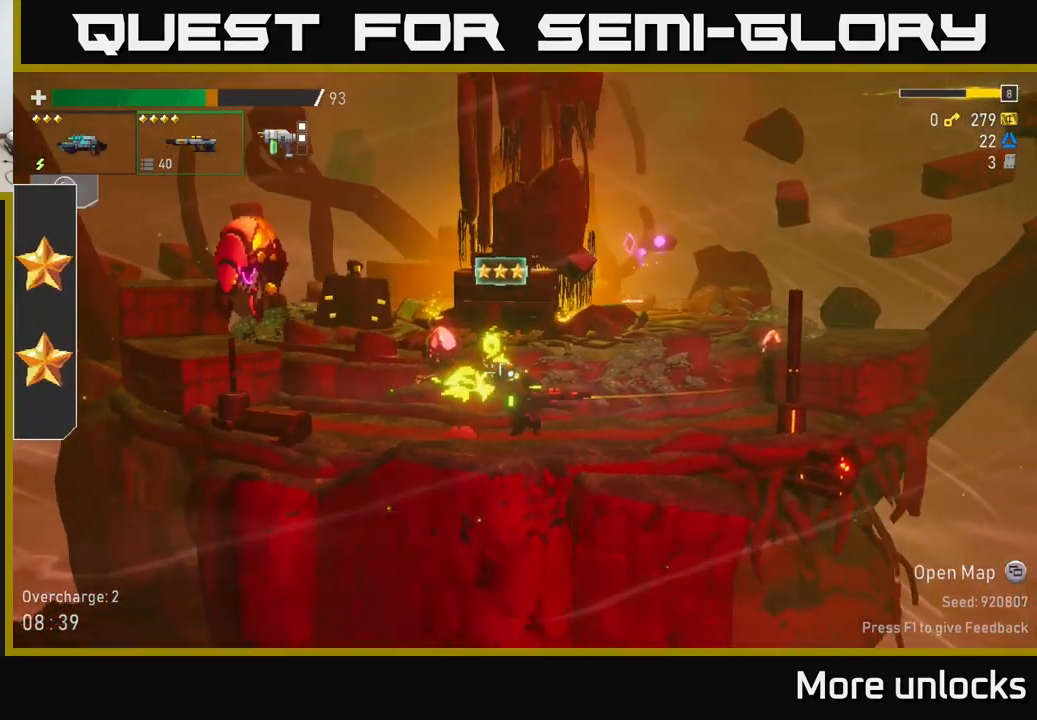
{"buttons": [], "left_stick": "center", "right_stick": "center", "events": [[34, "left_stick", "center"], [100, "left_stick", "left"], [167, "A", "up"], [184, "R2", "down"], [284, "R2", "up"], [284, "left_stick", "center"], [384, "R2", "down"], [500, "R2", "up"]]}
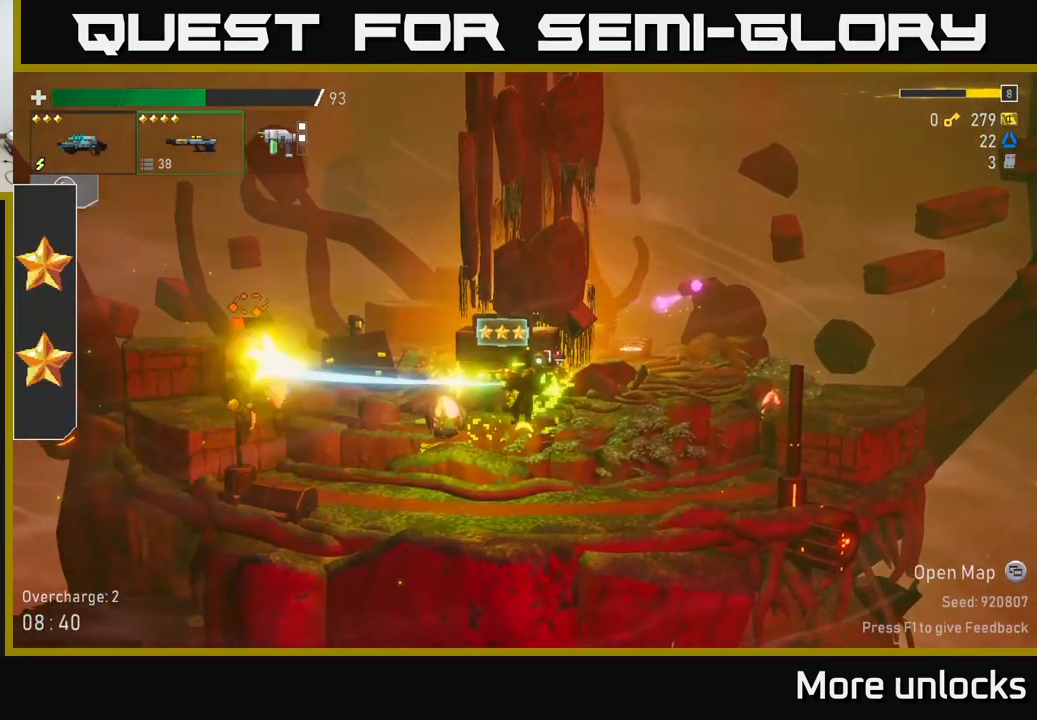
{"buttons": [], "left_stick": "center", "right_stick": "center", "events": [[100, "L2", "down"], [100, "left_stick", "left"], [184, "L2", "up"], [184, "R2", "down"], [217, "left_stick", "down-left"], [284, "R2", "up"], [501, "left_stick", "center"]]}
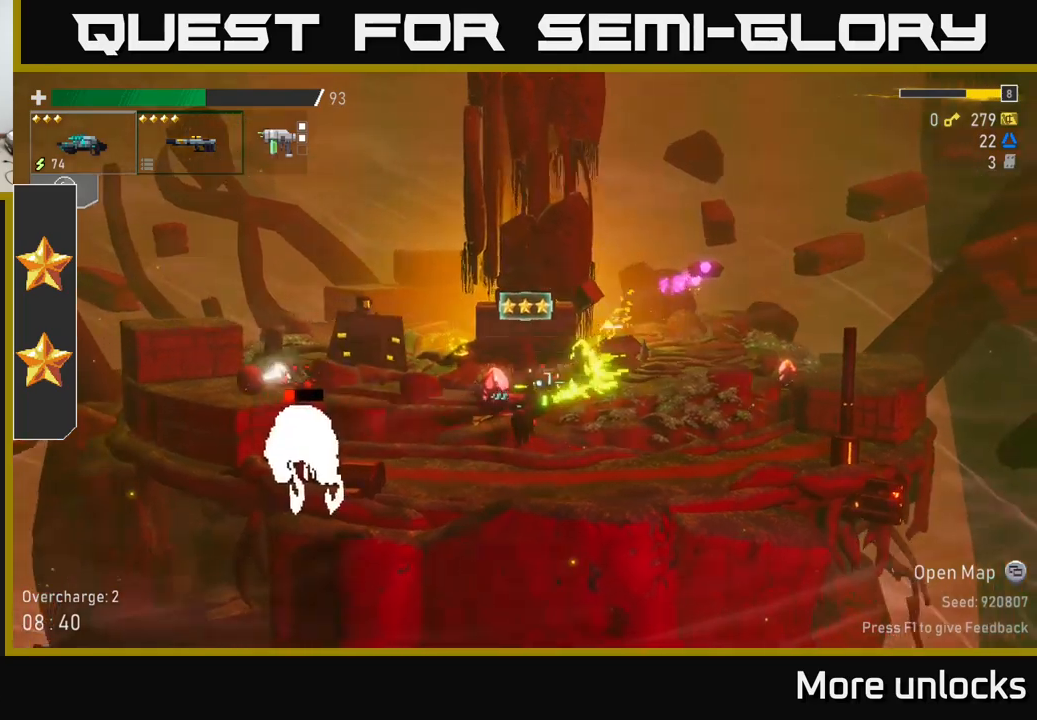
{"buttons": ["R2"], "left_stick": "center", "right_stick": "center", "events": [[50, "left_stick", "left"], [216, "left_stick", "center"], [233, "R2", "down"], [366, "R2", "up"], [450, "R2", "down"]]}
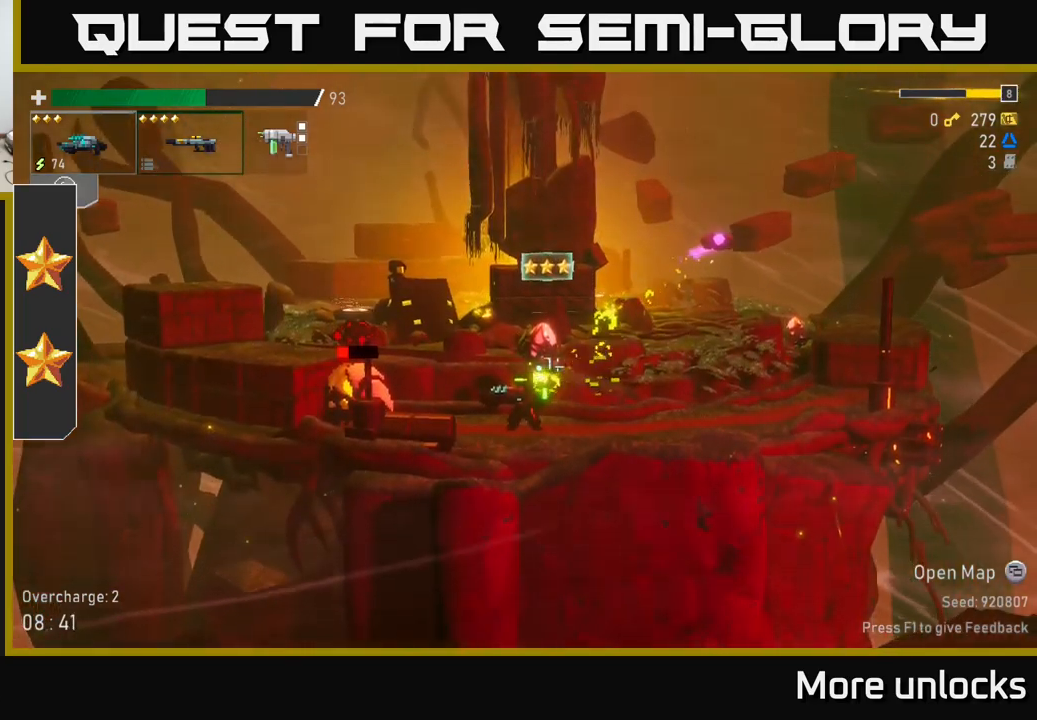
{"buttons": [], "left_stick": "left", "right_stick": "center", "events": [[50, "R2", "up"], [116, "R2", "down"], [133, "left_stick", "left"], [250, "R2", "up"], [333, "R2", "down"], [416, "R2", "up"]]}
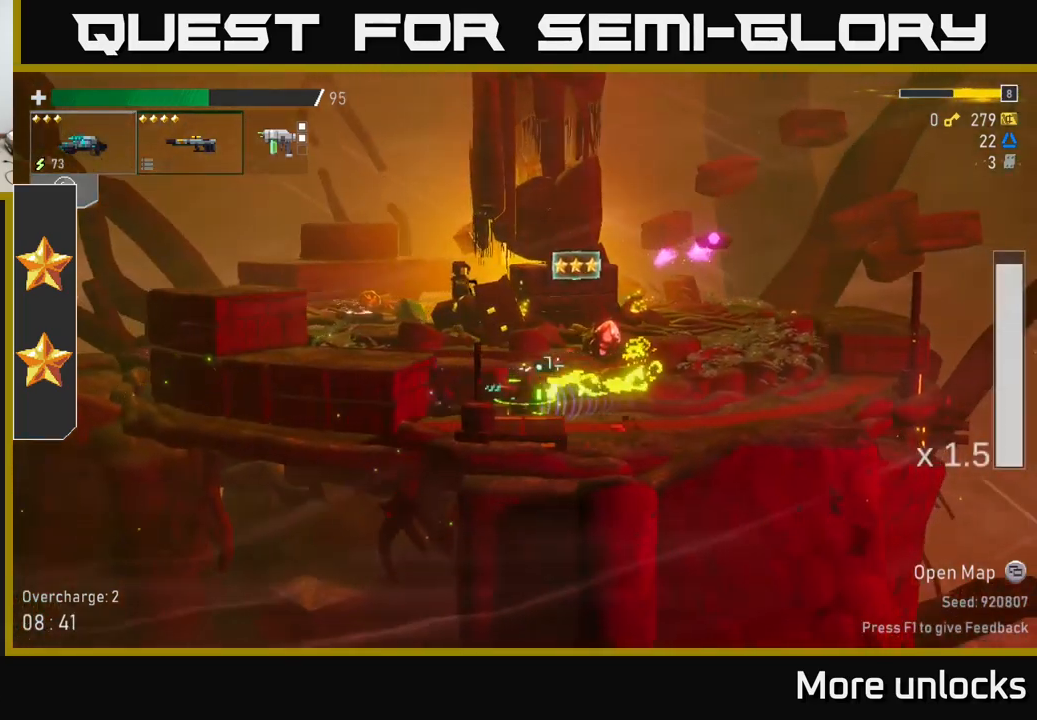
{"buttons": ["A"], "left_stick": "left", "right_stick": "center", "events": [[66, "A", "down"], [250, "A", "up"], [450, "A", "down"]]}
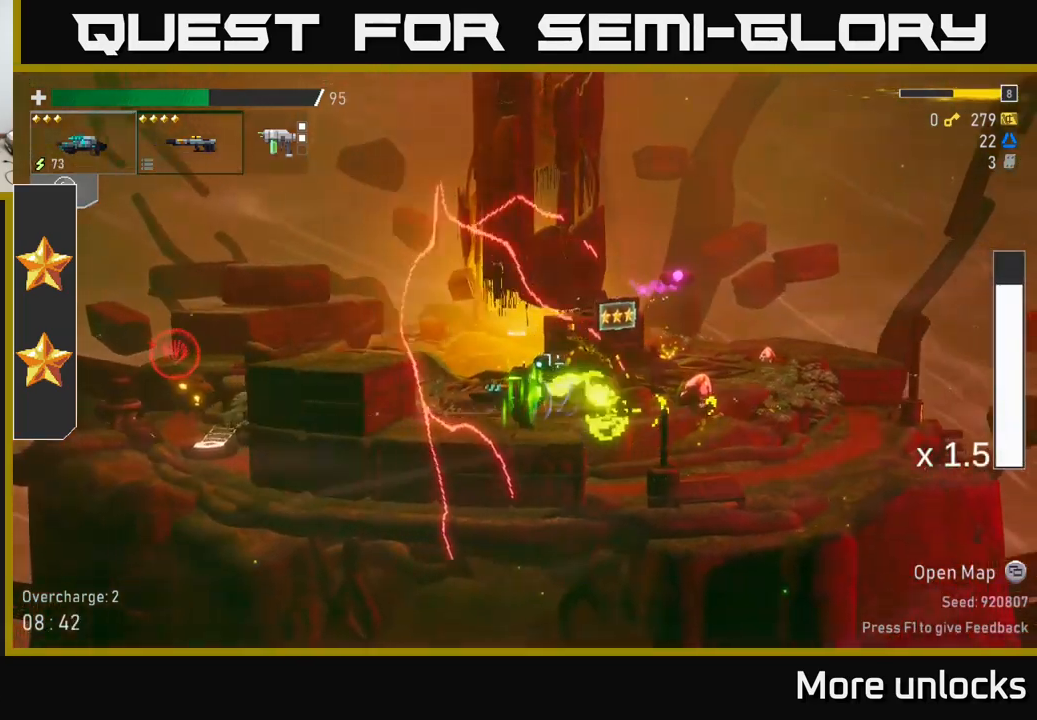
{"buttons": [], "left_stick": "left", "right_stick": "center", "events": [[133, "A", "up"]]}
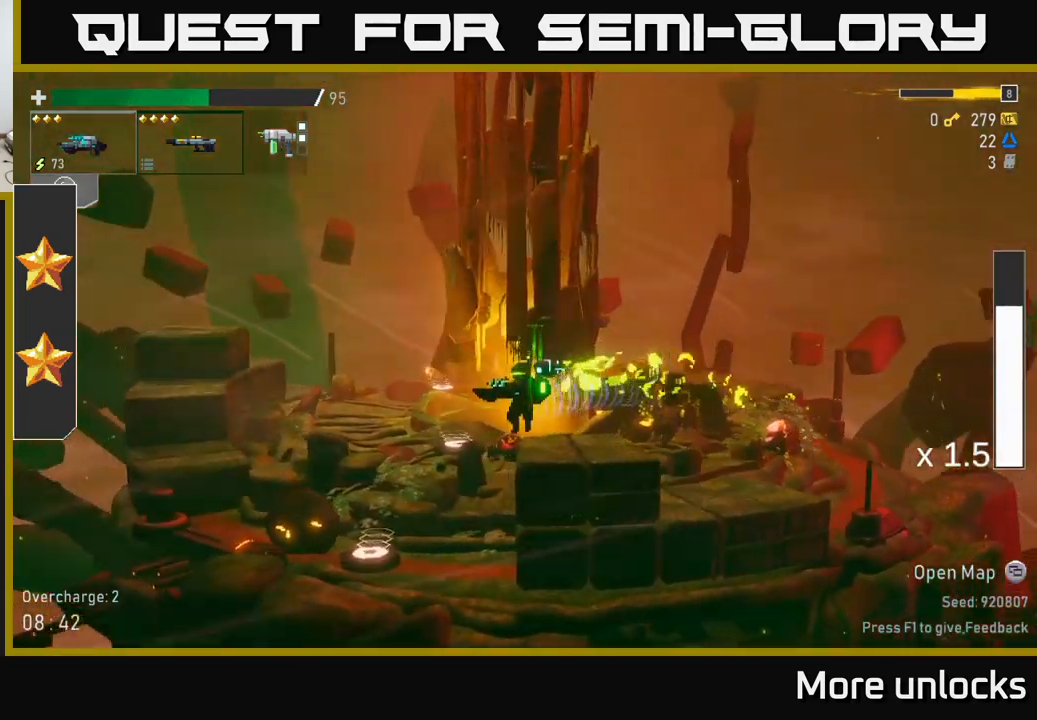
{"buttons": [], "left_stick": "left", "right_stick": "center", "events": []}
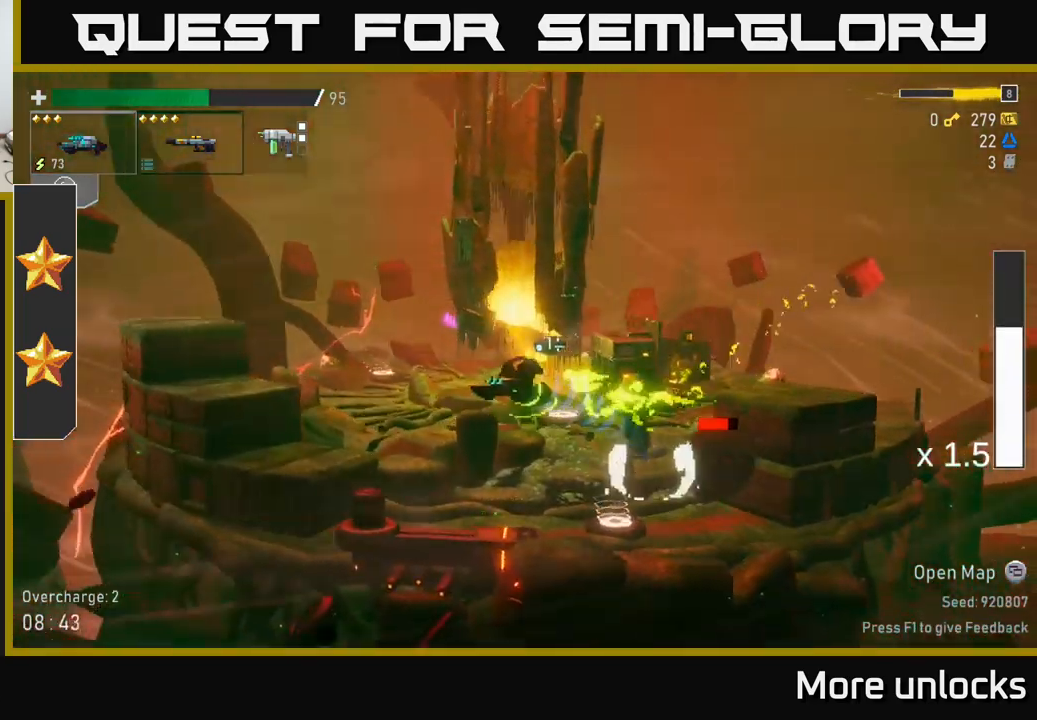
{"buttons": ["R2"], "left_stick": "down", "right_stick": "center", "events": [[200, "left_stick", "center"], [250, "left_stick", "right"], [350, "left_stick", "down"], [483, "R2", "down"]]}
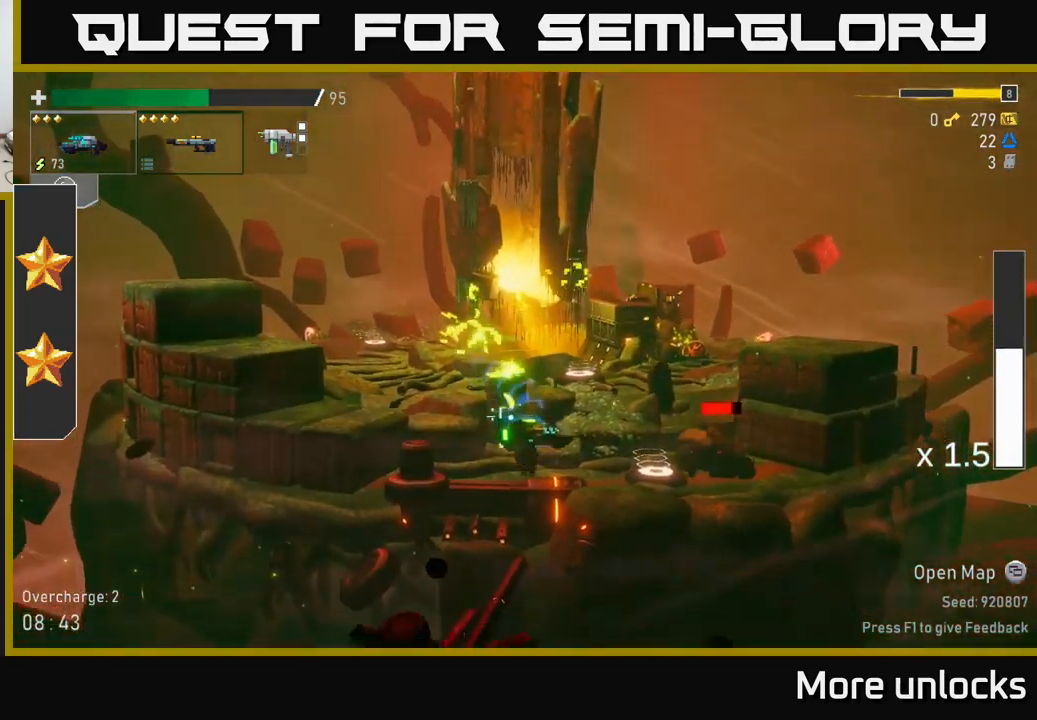
{"buttons": ["L2"], "left_stick": "right", "right_stick": "center", "events": [[100, "R2", "up"], [183, "left_stick", "center"], [366, "left_stick", "right"], [416, "L2", "down"]]}
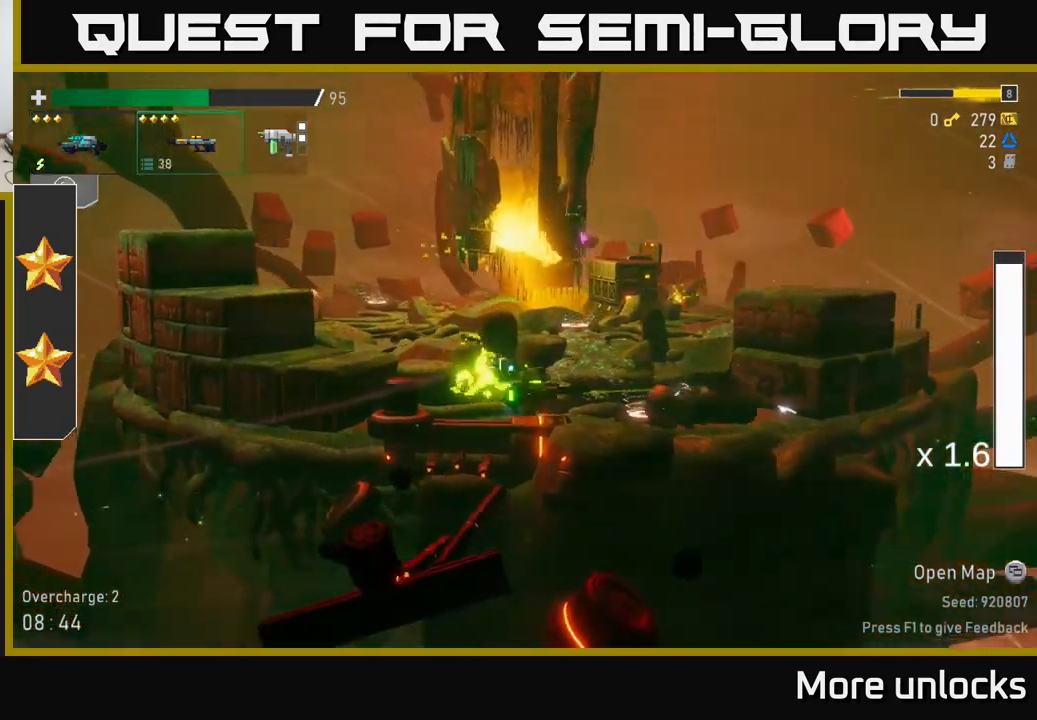
{"buttons": [], "left_stick": "right", "right_stick": "center", "events": [[16, "left_stick", "center"], [33, "L2", "up"], [50, "R2", "down"], [133, "R2", "up"], [250, "left_stick", "left"], [333, "left_stick", "down-right"], [400, "left_stick", "right"]]}
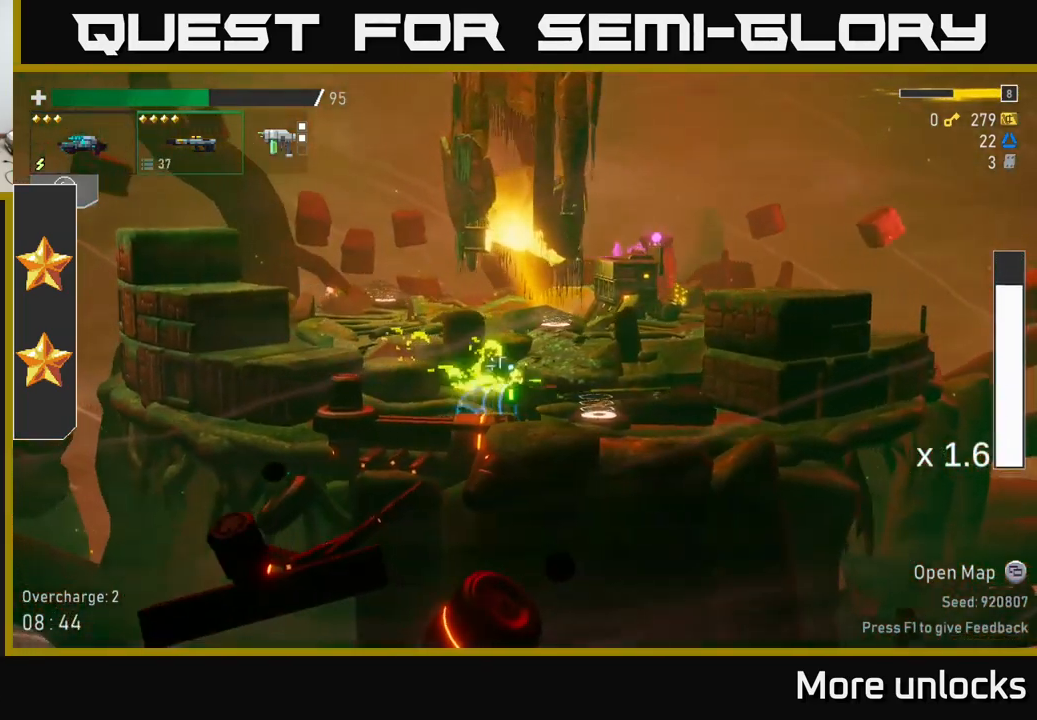
{"buttons": ["L2"], "left_stick": "right", "right_stick": "center", "events": [[116, "Y", "down"], [216, "Y", "up"], [433, "L2", "down"]]}
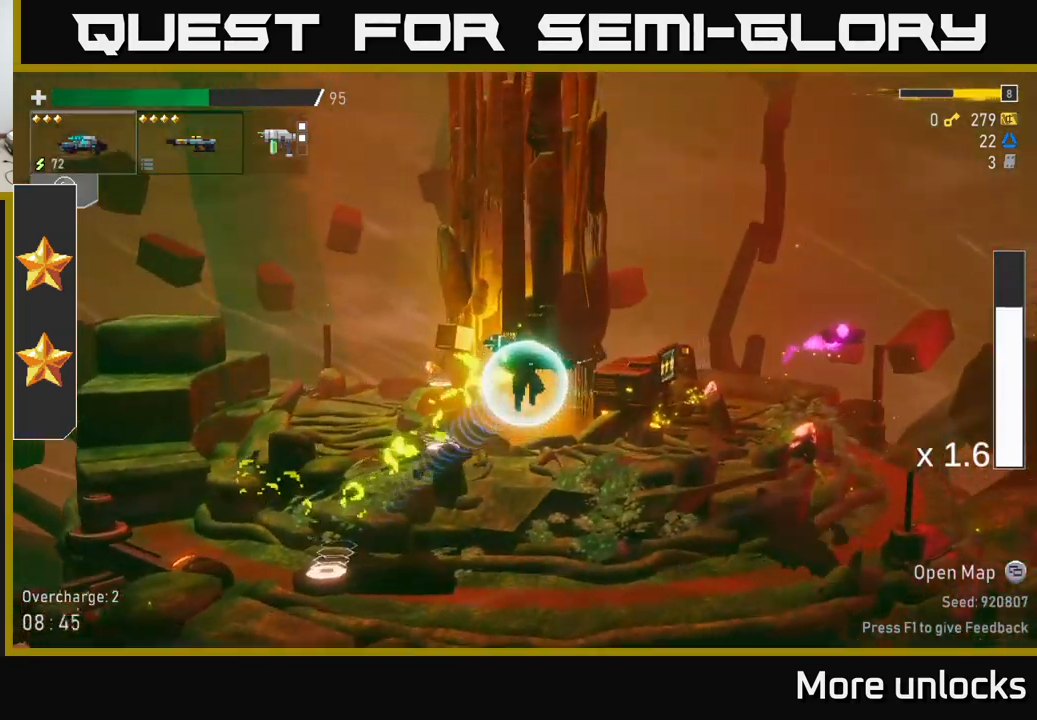
{"buttons": ["R2"], "left_stick": "right", "right_stick": "center", "events": [[33, "L2", "up"], [450, "R2", "down"]]}
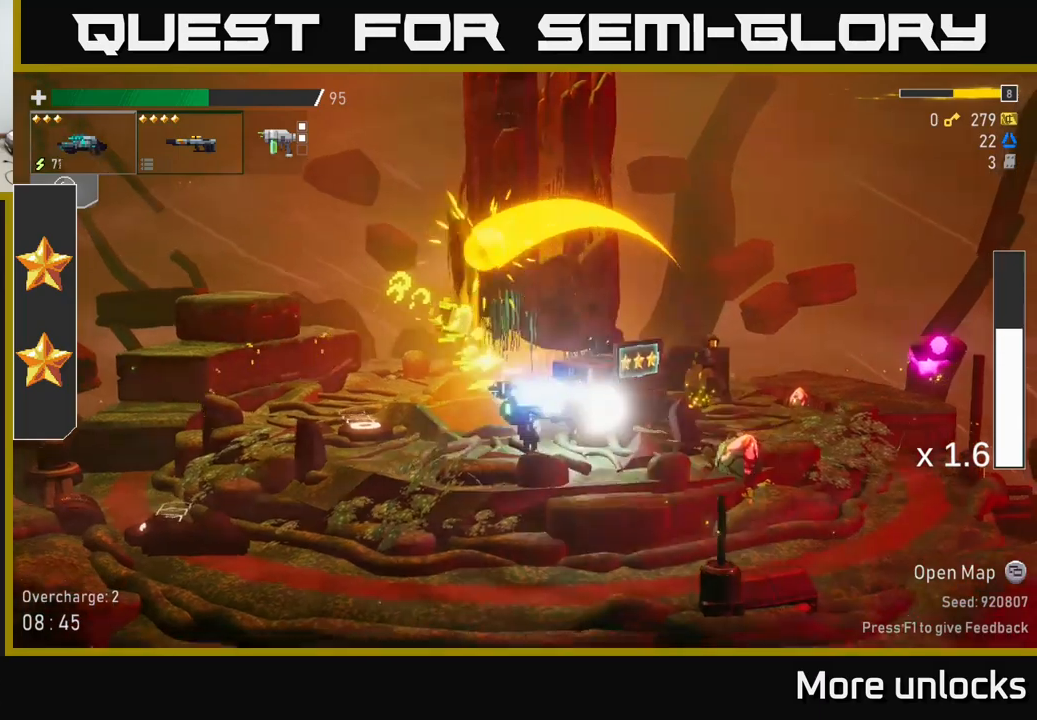
{"buttons": ["L2"], "left_stick": "right", "right_stick": "center", "events": [[50, "R2", "up"], [383, "L2", "down"]]}